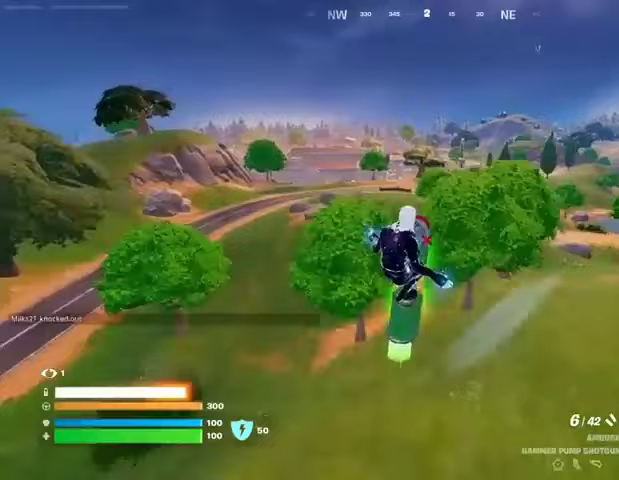
Gameplay with a controller (PlayStation layout); each line is a JSON object with the inputs held at the frame after it. "events" lists button and stick changes between this image and that frame as [ms after this image, input, new state], when the widget could be followed in between.
{"buttons": ["L3"], "left_stick": "down-right", "right_stick": "center", "events": [[233, "left_stick", "down-right"]]}
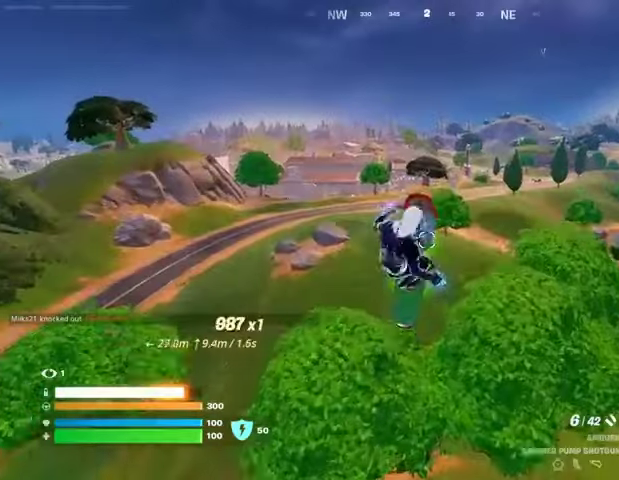
{"buttons": [], "left_stick": "down", "right_stick": "center", "events": [[167, "L3", "up"], [167, "left_stick", "down"]]}
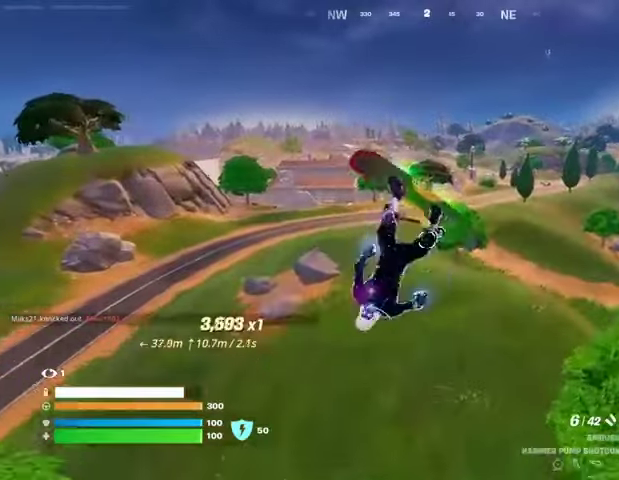
{"buttons": [], "left_stick": "down", "right_stick": "center", "events": [[333, "right_stick", "right"], [467, "right_stick", "center"]]}
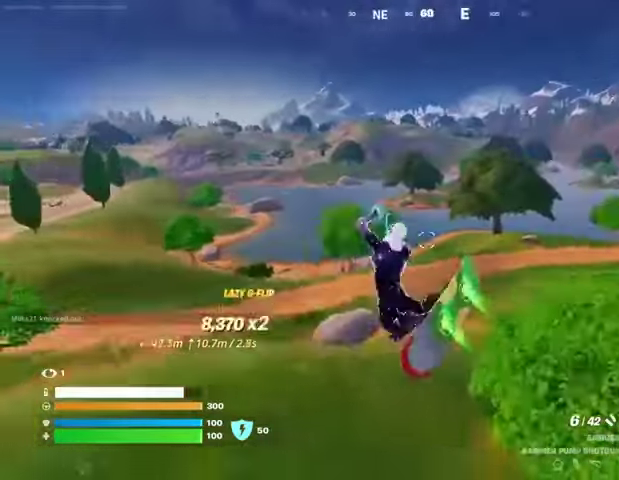
{"buttons": [], "left_stick": "center", "right_stick": "center", "events": [[67, "left_stick", "center"], [133, "right_stick", "left"], [267, "left_stick", "up"], [367, "right_stick", "center"], [400, "left_stick", "center"]]}
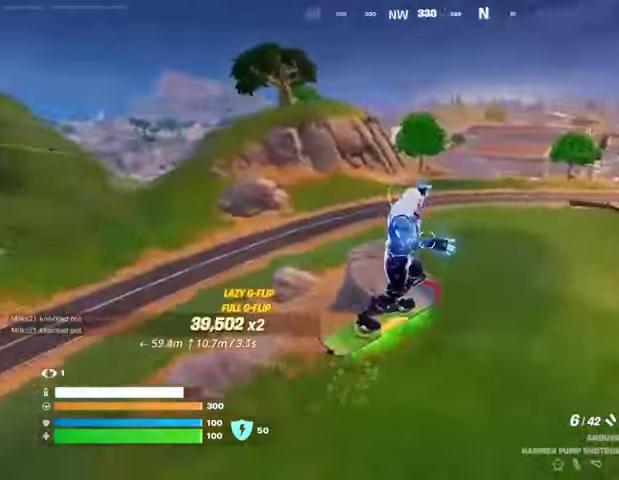
{"buttons": [], "left_stick": "up", "right_stick": "center", "events": [[67, "left_stick", "up"], [100, "right_stick", "right"], [200, "left_stick", "center"], [233, "right_stick", "center"], [433, "left_stick", "up"]]}
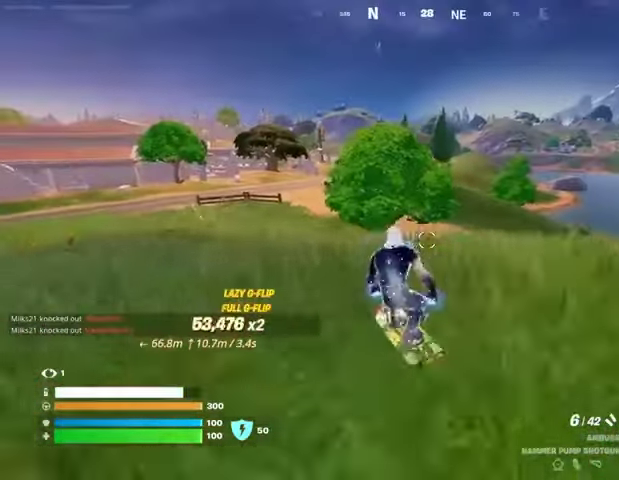
{"buttons": [], "left_stick": "down", "right_stick": "center", "events": [[33, "CROSS", "down"], [33, "left_stick", "down"], [133, "CROSS", "up"]]}
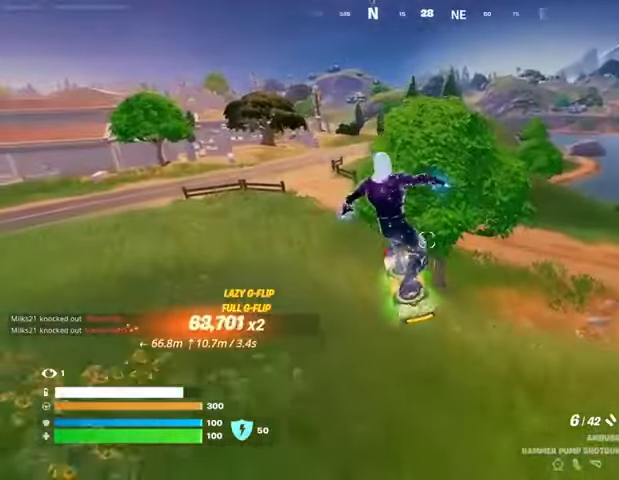
{"buttons": [], "left_stick": "up-right", "right_stick": "center", "events": [[67, "L3", "down"], [200, "left_stick", "up"], [333, "left_stick", "center"], [500, "L3", "up"], [500, "left_stick", "up-right"]]}
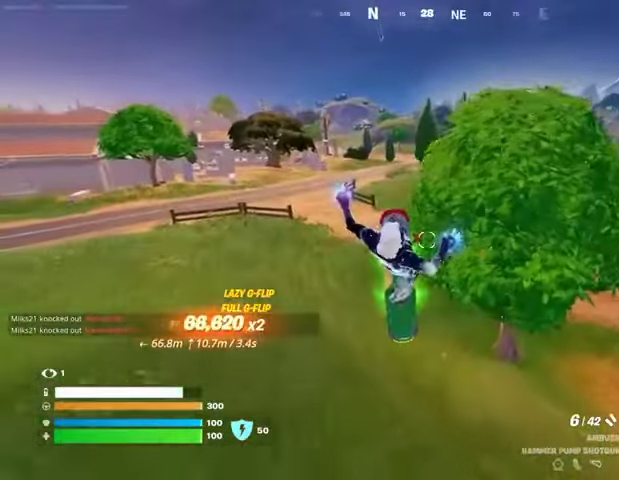
{"buttons": [], "left_stick": "up", "right_stick": "center", "events": [[33, "left_stick", "up"], [400, "left_stick", "center"], [500, "left_stick", "up"]]}
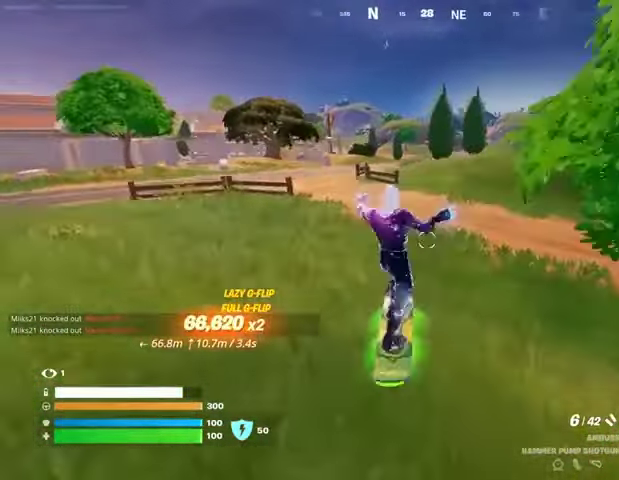
{"buttons": [], "left_stick": "up", "right_stick": "center", "events": [[233, "left_stick", "up-right"], [300, "right_stick", "right"], [367, "left_stick", "up"], [400, "right_stick", "center"]]}
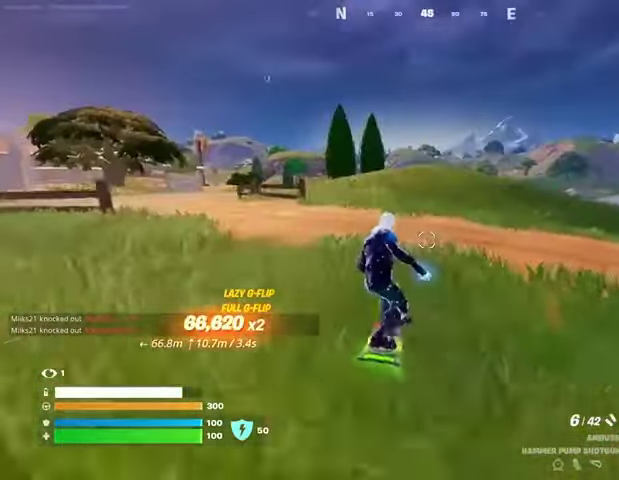
{"buttons": [], "left_stick": "up-right", "right_stick": "left", "events": [[400, "right_stick", "left"], [467, "left_stick", "up-right"]]}
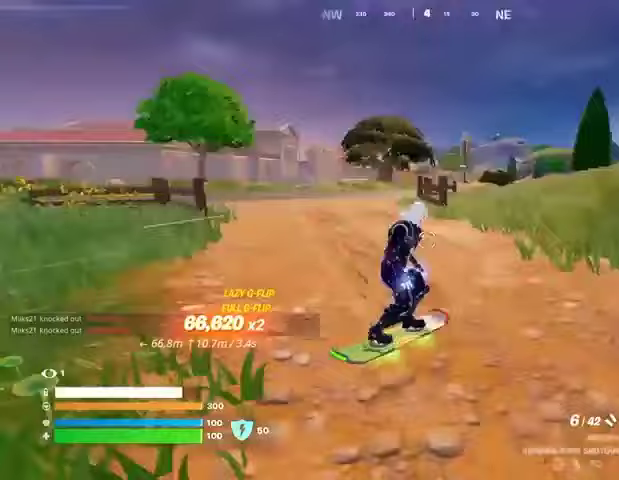
{"buttons": [], "left_stick": "up", "right_stick": "center", "events": [[100, "right_stick", "center"], [233, "right_stick", "right"], [300, "left_stick", "up"], [367, "right_stick", "center"]]}
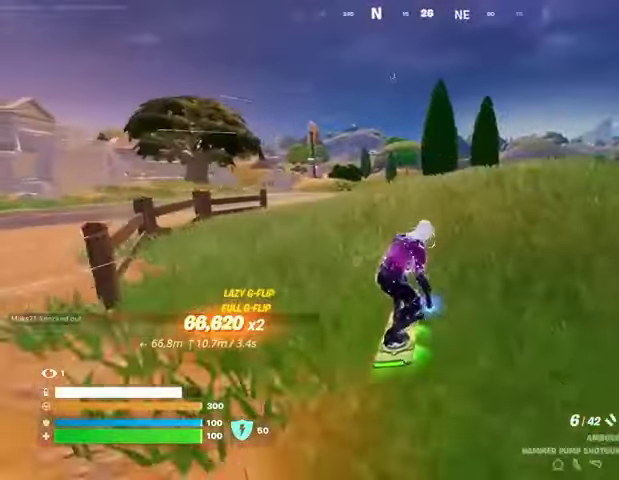
{"buttons": [], "left_stick": "up", "right_stick": "center", "events": [[367, "CROSS", "down"], [467, "CROSS", "up"]]}
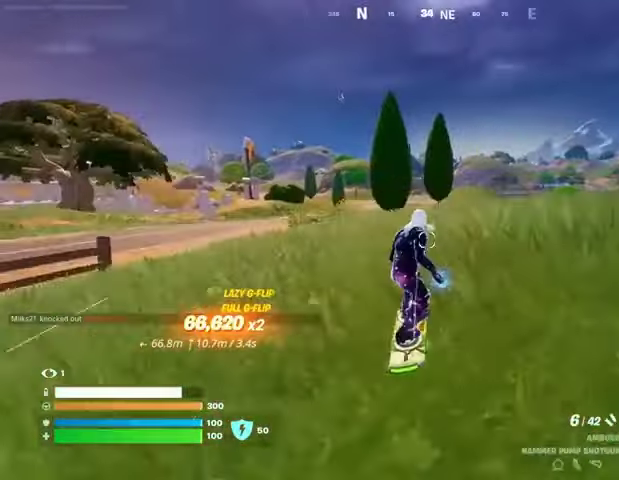
{"buttons": [], "left_stick": "down-right", "right_stick": "center", "events": [[233, "left_stick", "down-right"]]}
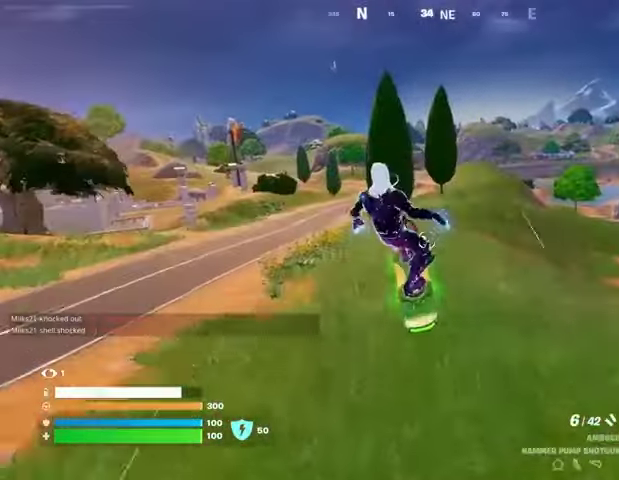
{"buttons": ["L3"], "left_stick": "right", "right_stick": "center", "events": [[33, "L3", "down"], [300, "left_stick", "center"], [500, "left_stick", "right"]]}
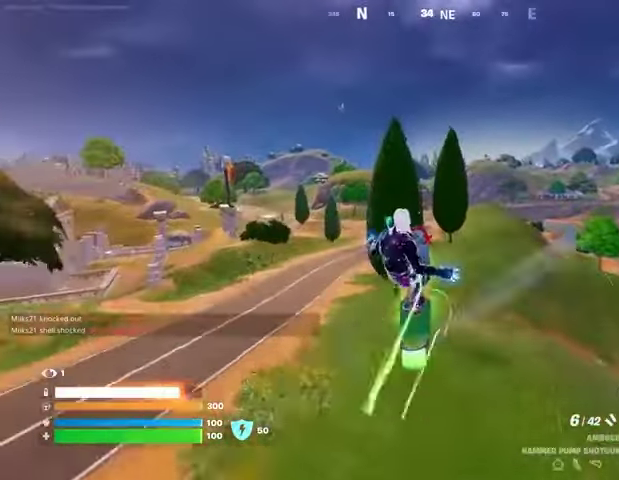
{"buttons": ["L3"], "left_stick": "right", "right_stick": "center", "events": []}
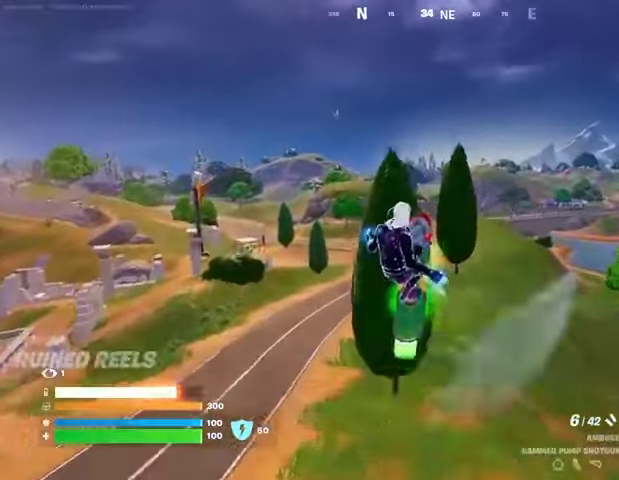
{"buttons": [], "left_stick": "down", "right_stick": "center", "events": [[267, "left_stick", "center"], [433, "left_stick", "down"], [500, "L3", "up"]]}
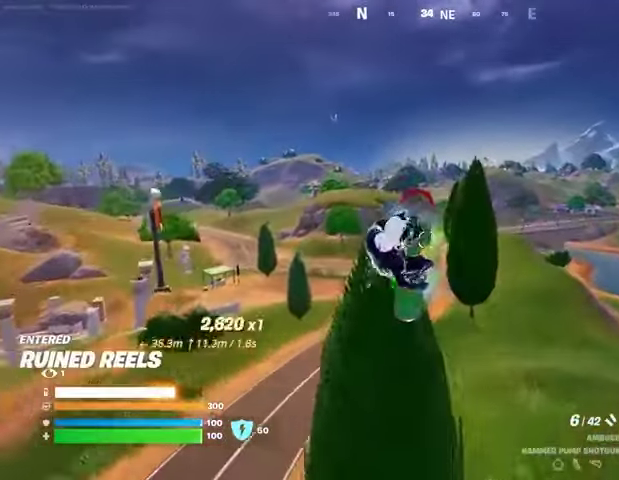
{"buttons": [], "left_stick": "down", "right_stick": "center", "events": []}
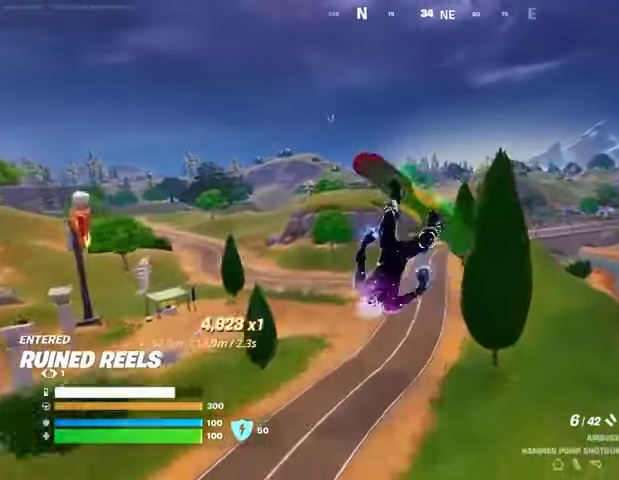
{"buttons": [], "left_stick": "down", "right_stick": "center", "events": [[333, "right_stick", "left"], [467, "right_stick", "center"]]}
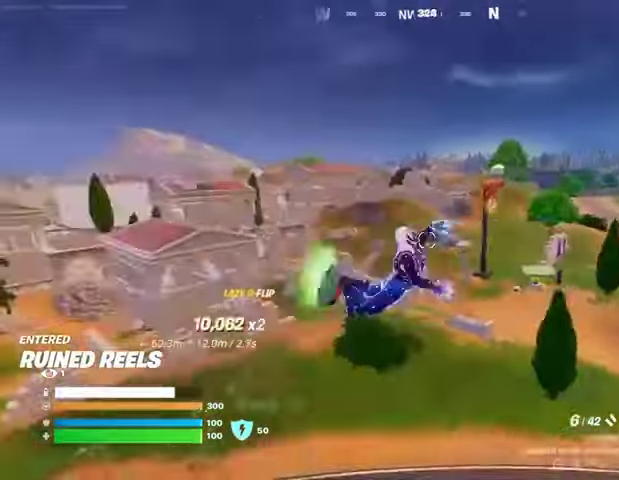
{"buttons": [], "left_stick": "up", "right_stick": "center", "events": [[100, "left_stick", "center"], [200, "right_stick", "right"], [333, "left_stick", "up"], [400, "right_stick", "center"]]}
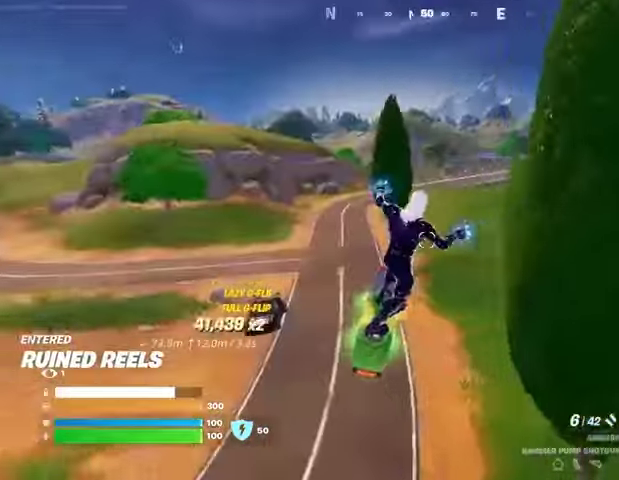
{"buttons": [], "left_stick": "up", "right_stick": "center", "events": [[100, "left_stick", "center"], [300, "left_stick", "down"], [500, "left_stick", "up"]]}
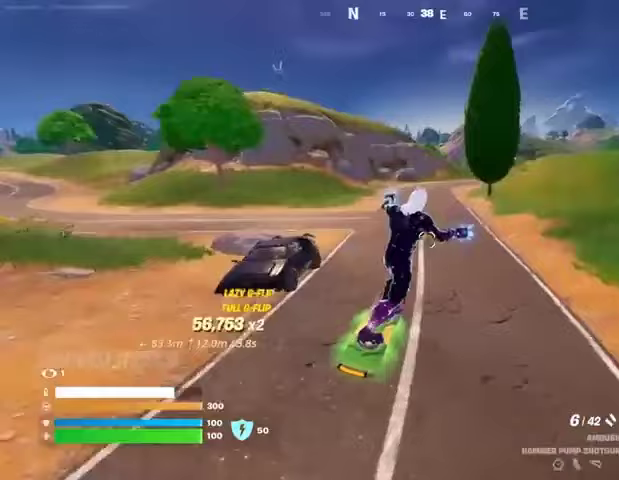
{"buttons": [], "left_stick": "up", "right_stick": "center", "events": []}
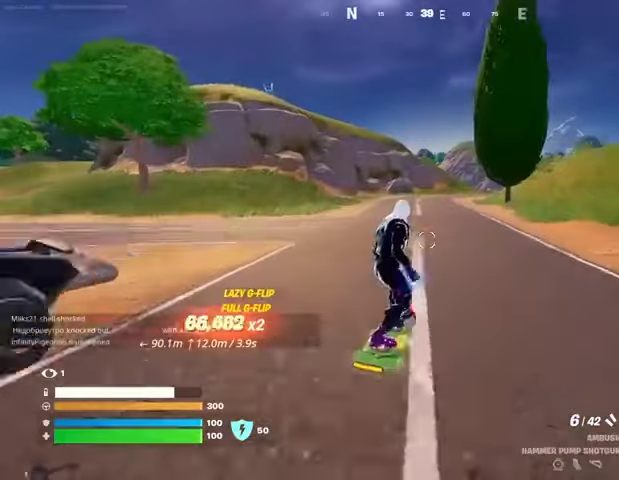
{"buttons": [], "left_stick": "up-right", "right_stick": "center", "events": [[267, "right_stick", "left"], [333, "left_stick", "up-right"], [400, "right_stick", "center"]]}
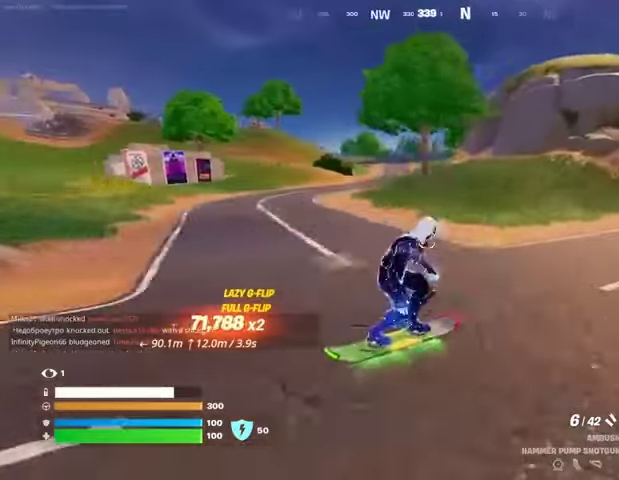
{"buttons": [], "left_stick": "up", "right_stick": "center", "events": [[200, "left_stick", "up"], [200, "right_stick", "right"], [400, "right_stick", "center"]]}
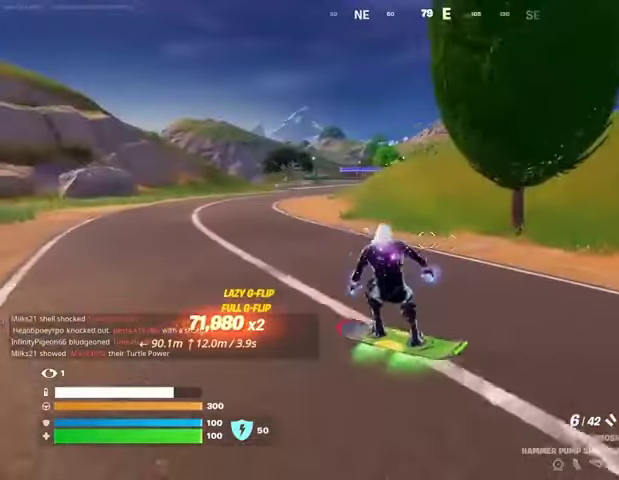
{"buttons": [], "left_stick": "up", "right_stick": "center", "events": []}
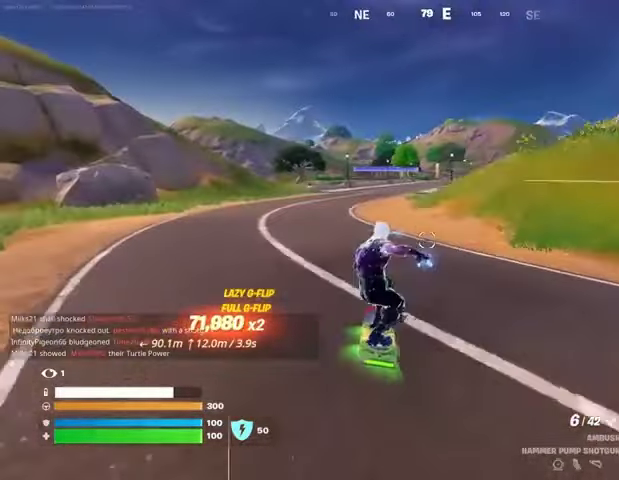
{"buttons": [], "left_stick": "up", "right_stick": "center", "events": [[233, "left_stick", "up-right"], [333, "left_stick", "up"]]}
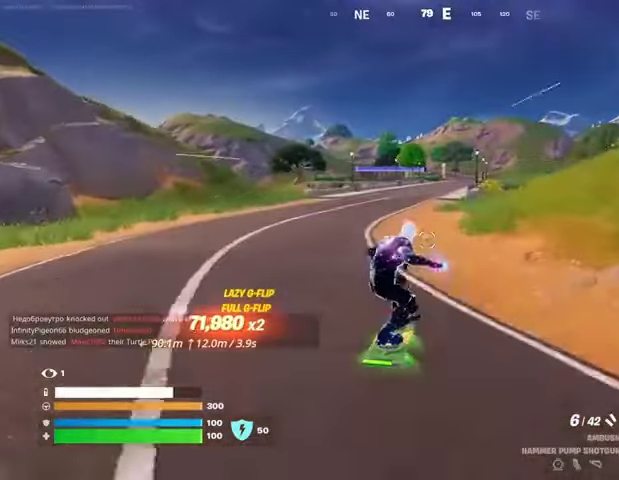
{"buttons": [], "left_stick": "up", "right_stick": "center", "events": []}
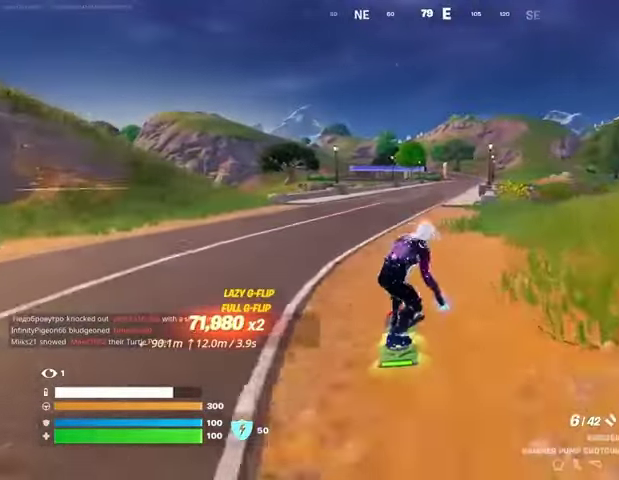
{"buttons": [], "left_stick": "up", "right_stick": "center", "events": []}
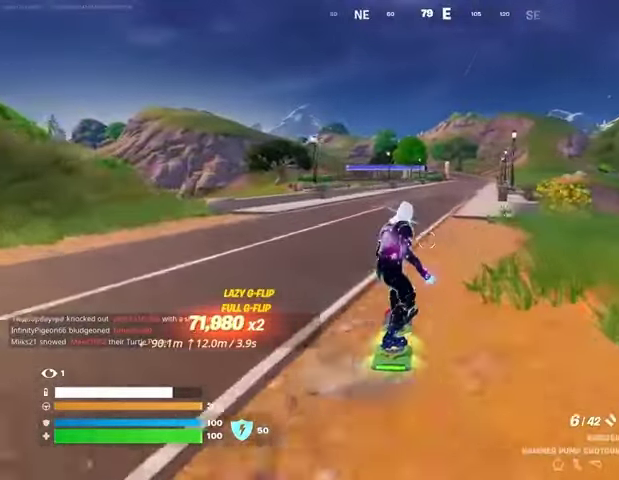
{"buttons": [], "left_stick": "up", "right_stick": "center", "events": []}
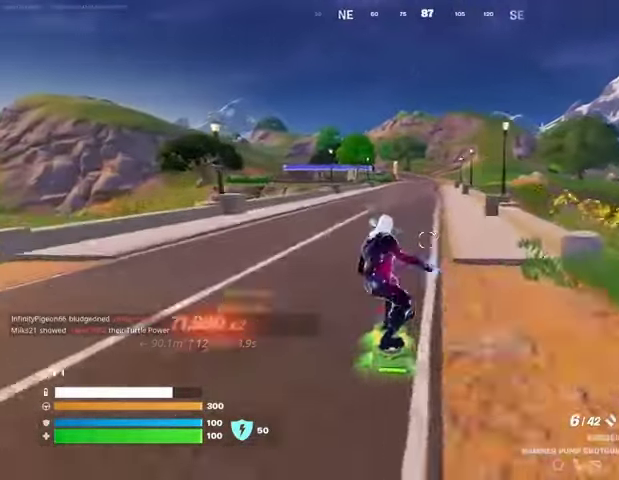
{"buttons": [], "left_stick": "down", "right_stick": "center", "events": [[67, "CROSS", "down"], [167, "CROSS", "up"], [367, "left_stick", "center"], [433, "left_stick", "down"]]}
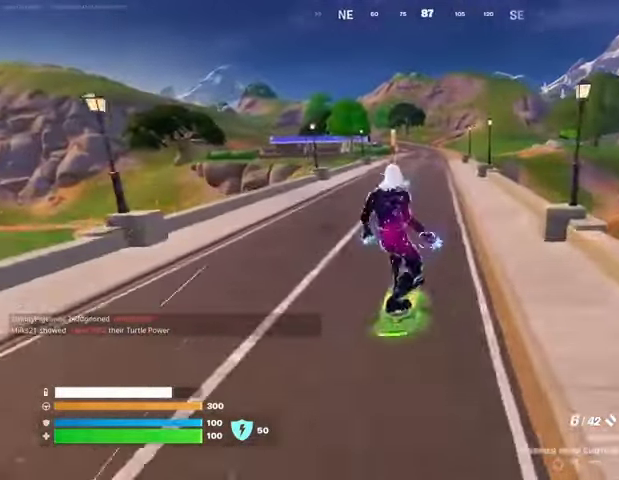
{"buttons": ["L3"], "left_stick": "center", "right_stick": "center", "events": [[167, "L3", "down"], [267, "left_stick", "center"]]}